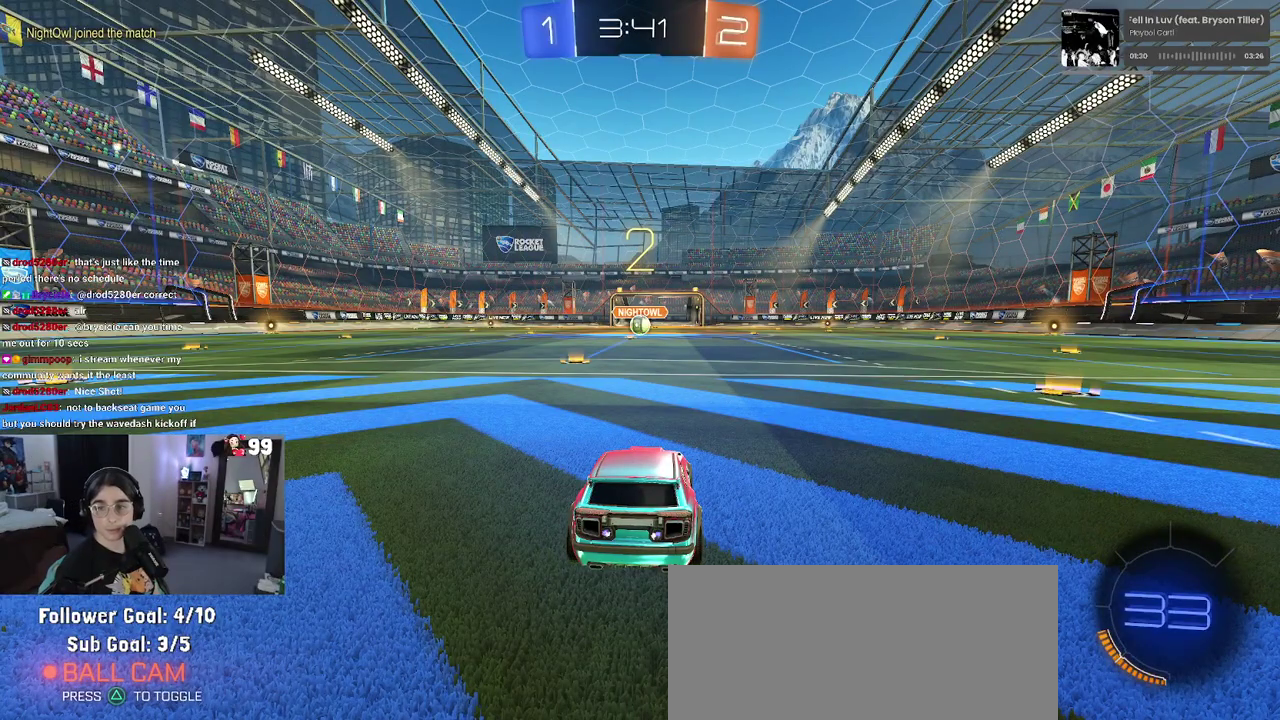
Gameplay with a controller (PlayStation layout); each line is a JSON object with the inputs held at the frame after it. "events" lists button and stick changes between this image and that frame as [ms after this image, input, new state], when the widget could be followed in between. This document gives stick clicks only as held states, not as events. Not read: L1 R1.
{"buttons": ["R2"], "left_stick": "center", "right_stick": "center", "events": [[17, "R2", "down"]]}
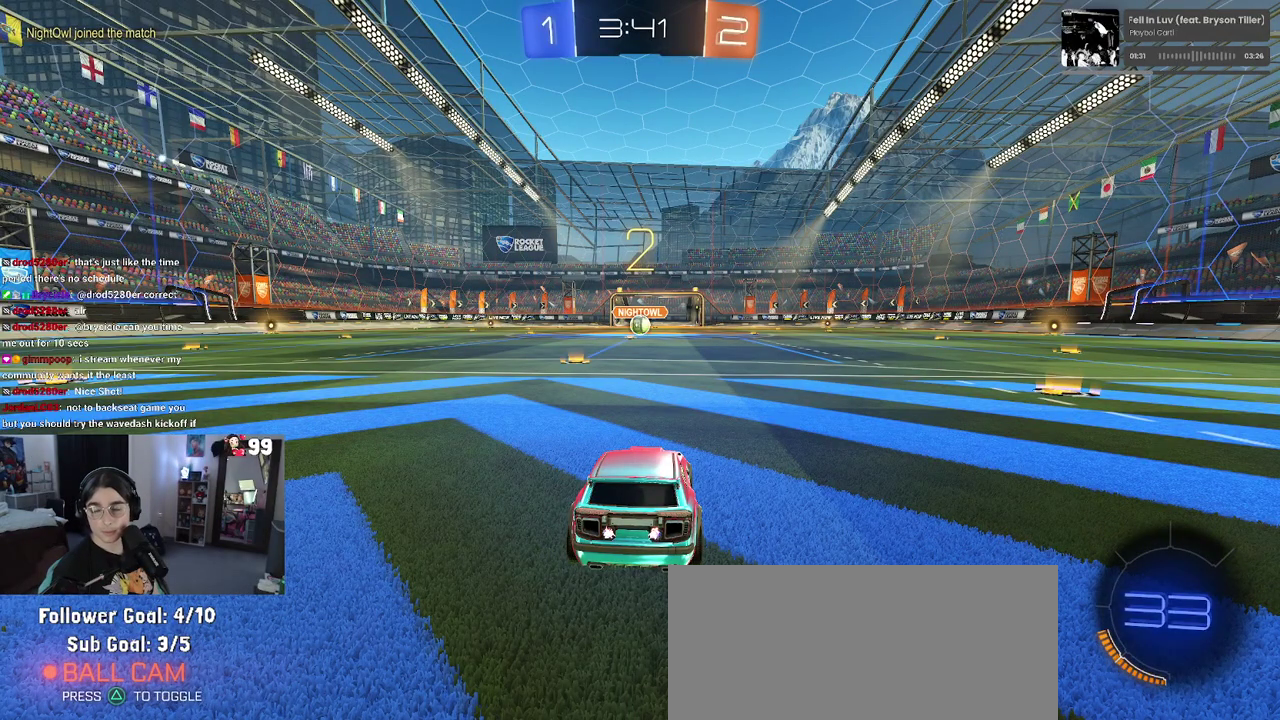
{"buttons": ["R2"], "left_stick": "center", "right_stick": "center", "events": []}
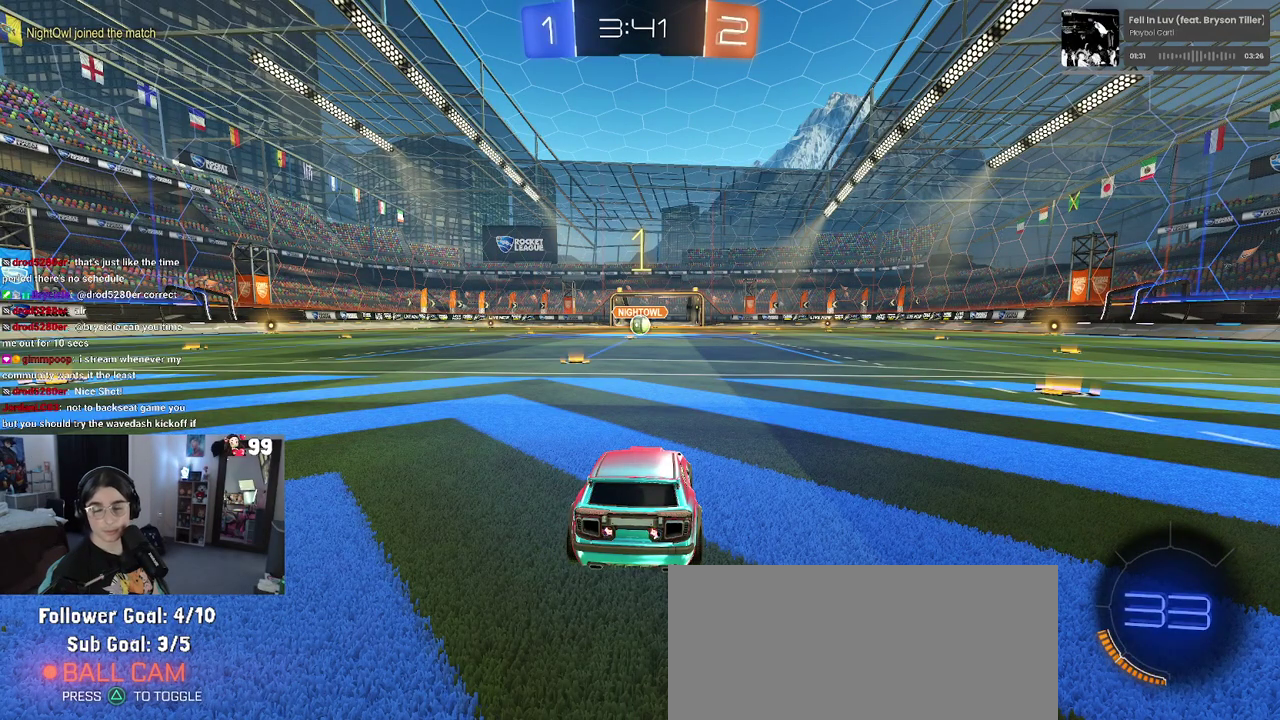
{"buttons": ["R2"], "left_stick": "center", "right_stick": "center", "events": []}
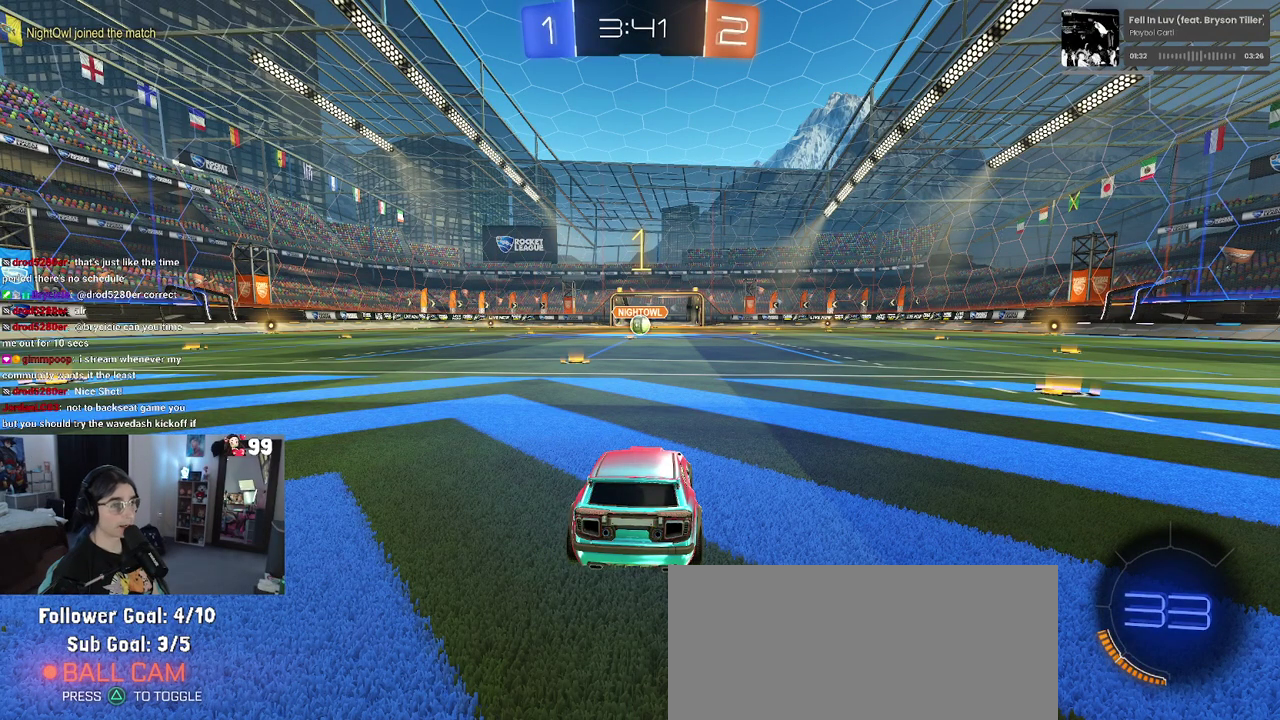
{"buttons": ["R2"], "left_stick": "center", "right_stick": "center", "events": [[183, "left_stick", "up-left"], [300, "left_stick", "center"]]}
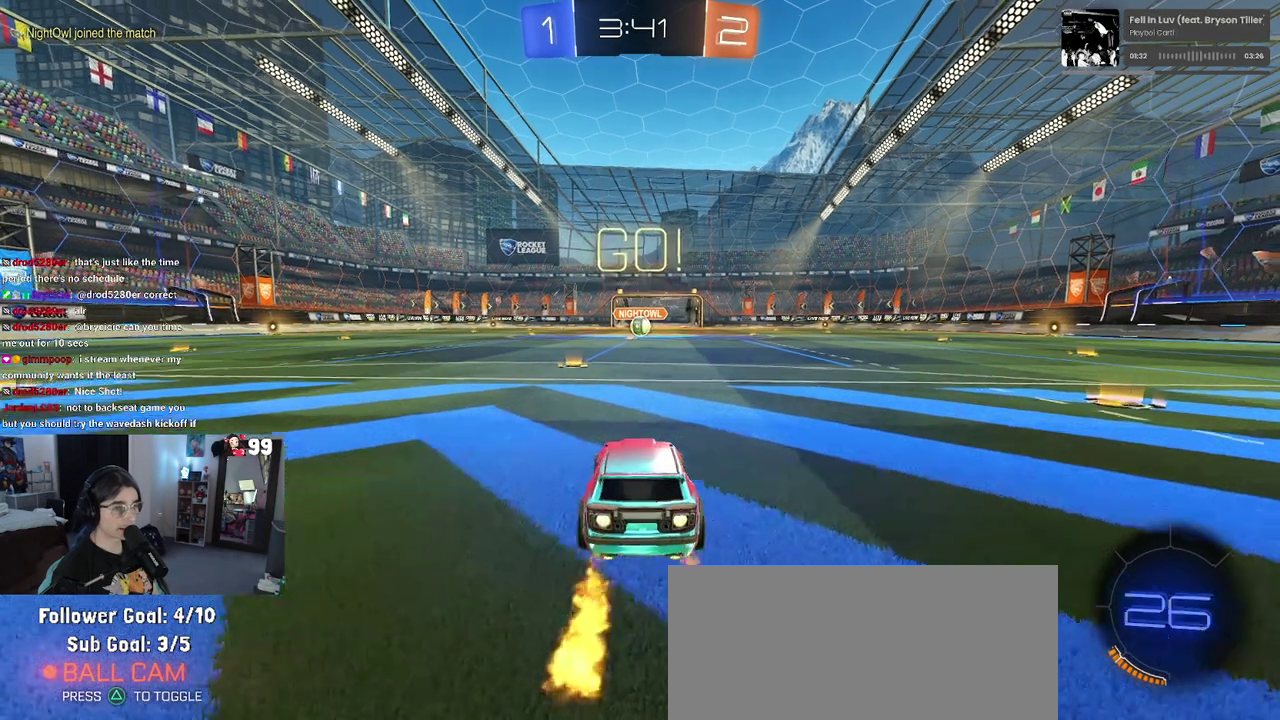
{"buttons": ["SQUARE", "R2"], "left_stick": "down", "right_stick": "center", "events": [[167, "left_stick", "up-right"], [250, "CROSS", "down"], [250, "left_stick", "up"], [350, "CROSS", "up"], [350, "left_stick", "up-left"], [400, "CROSS", "down"], [467, "SQUARE", "down"], [467, "left_stick", "down"], [483, "CROSS", "up"]]}
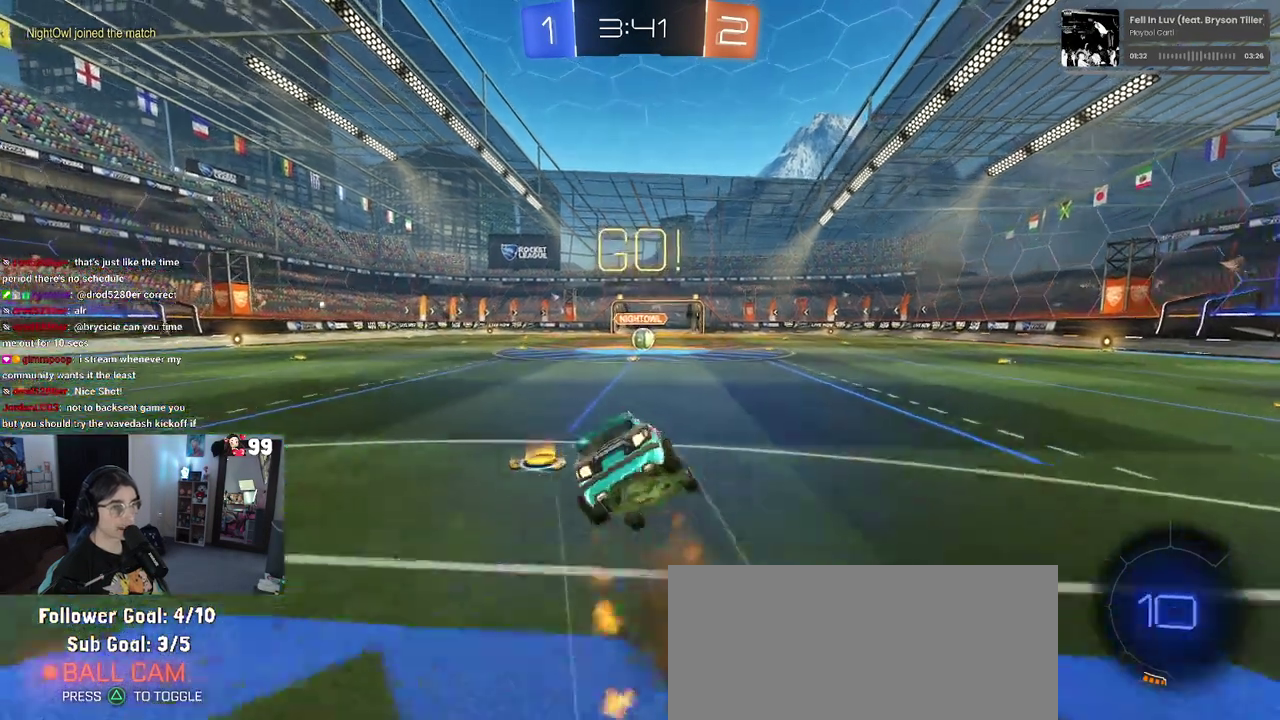
{"buttons": ["SQUARE", "R2"], "left_stick": "down-left", "right_stick": "center", "events": [[183, "left_stick", "down-left"]]}
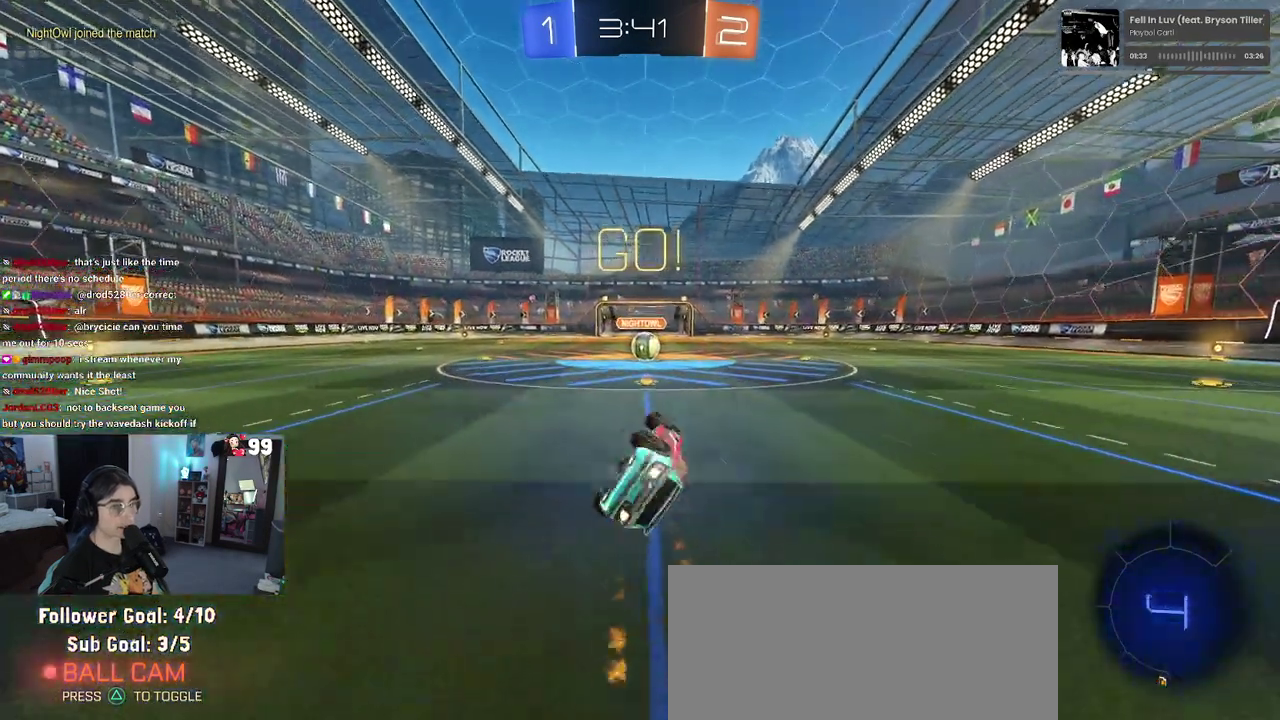
{"buttons": ["R2"], "left_stick": "right", "right_stick": "center", "events": [[267, "left_stick", "center"], [317, "SQUARE", "up"], [367, "left_stick", "right"]]}
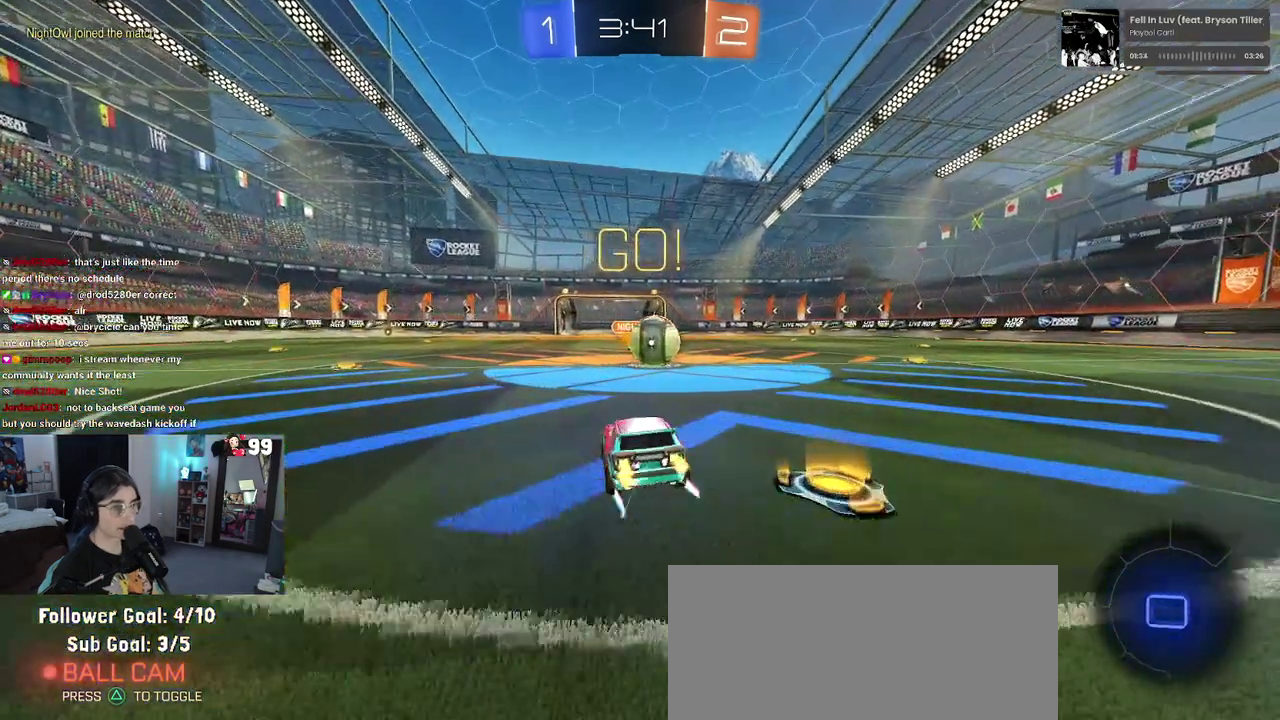
{"buttons": ["SQUARE", "R2"], "left_stick": "down-left", "right_stick": "center", "events": [[150, "CROSS", "down"], [150, "left_stick", "up-right"], [217, "left_stick", "up"], [283, "CROSS", "up"], [283, "left_stick", "up-left"], [350, "CROSS", "down"], [433, "SQUARE", "down"], [450, "CROSS", "up"], [450, "left_stick", "left"], [500, "left_stick", "down-left"]]}
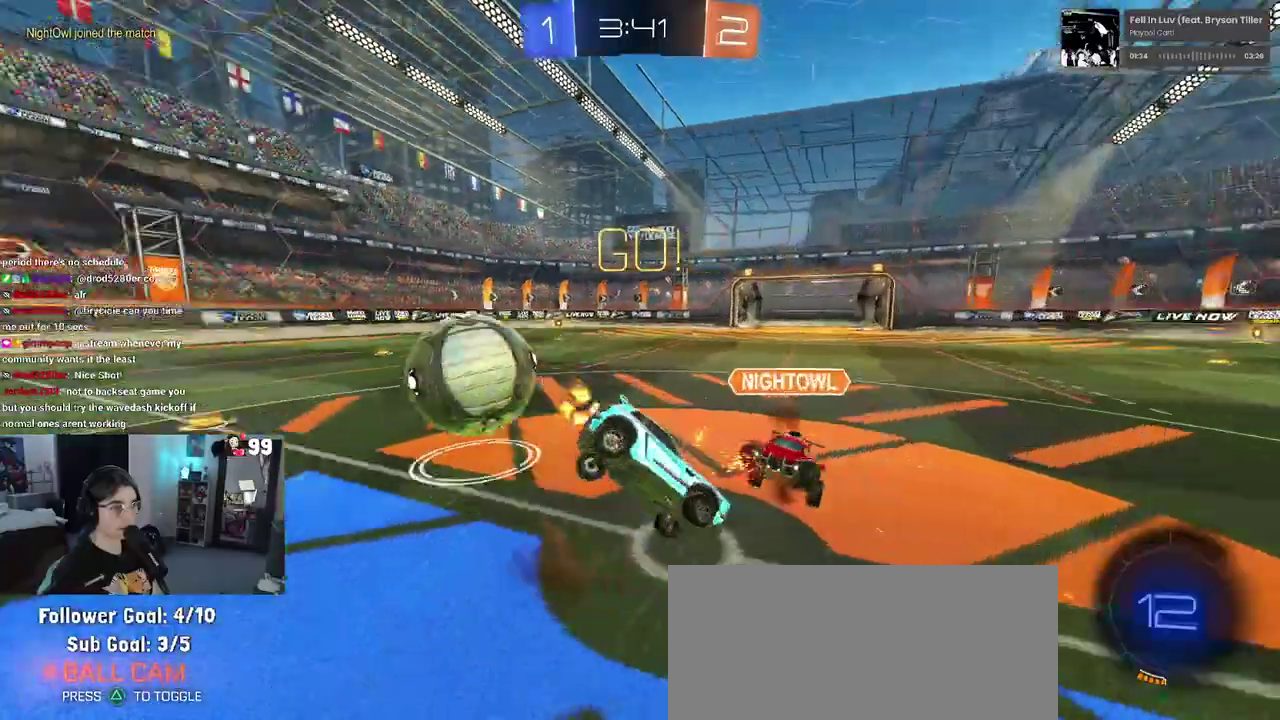
{"buttons": ["SQUARE", "R2"], "left_stick": "left", "right_stick": "center", "events": [[283, "left_stick", "left"]]}
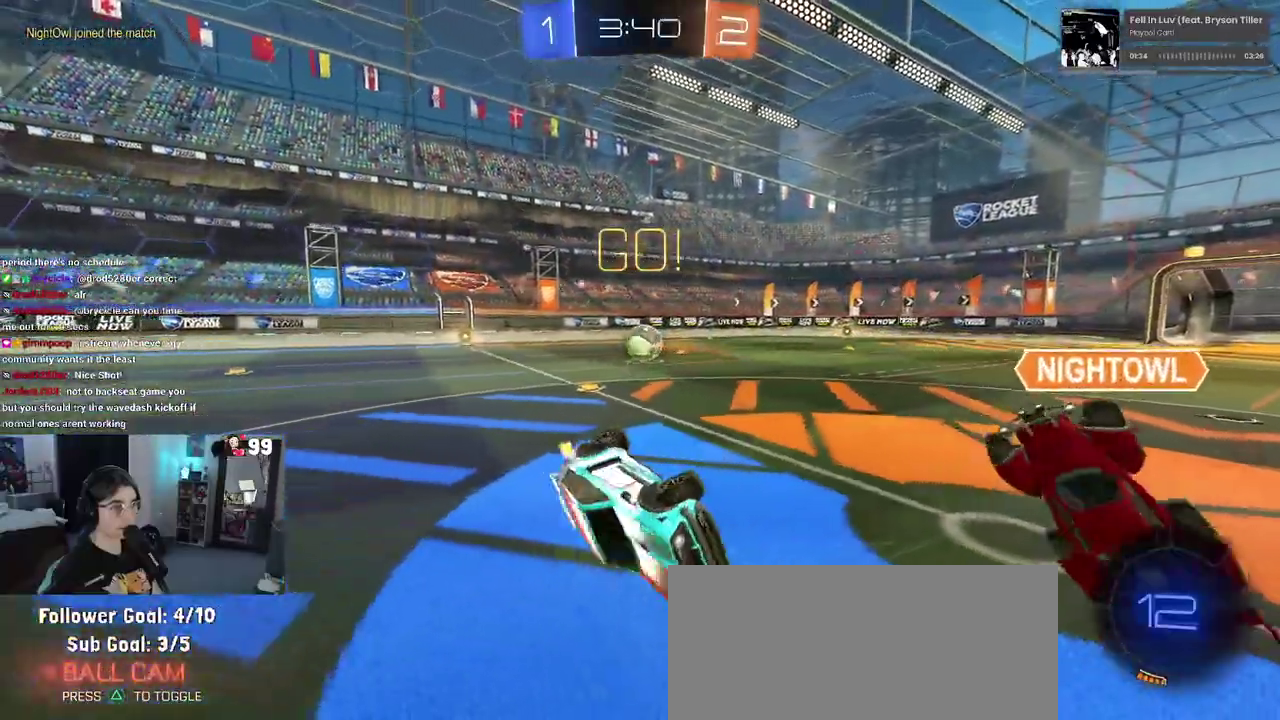
{"buttons": ["L2"], "left_stick": "center", "right_stick": "center", "events": [[17, "left_stick", "up-left"], [200, "R2", "up"], [217, "left_stick", "center"], [250, "SQUARE", "up"], [400, "L2", "down"]]}
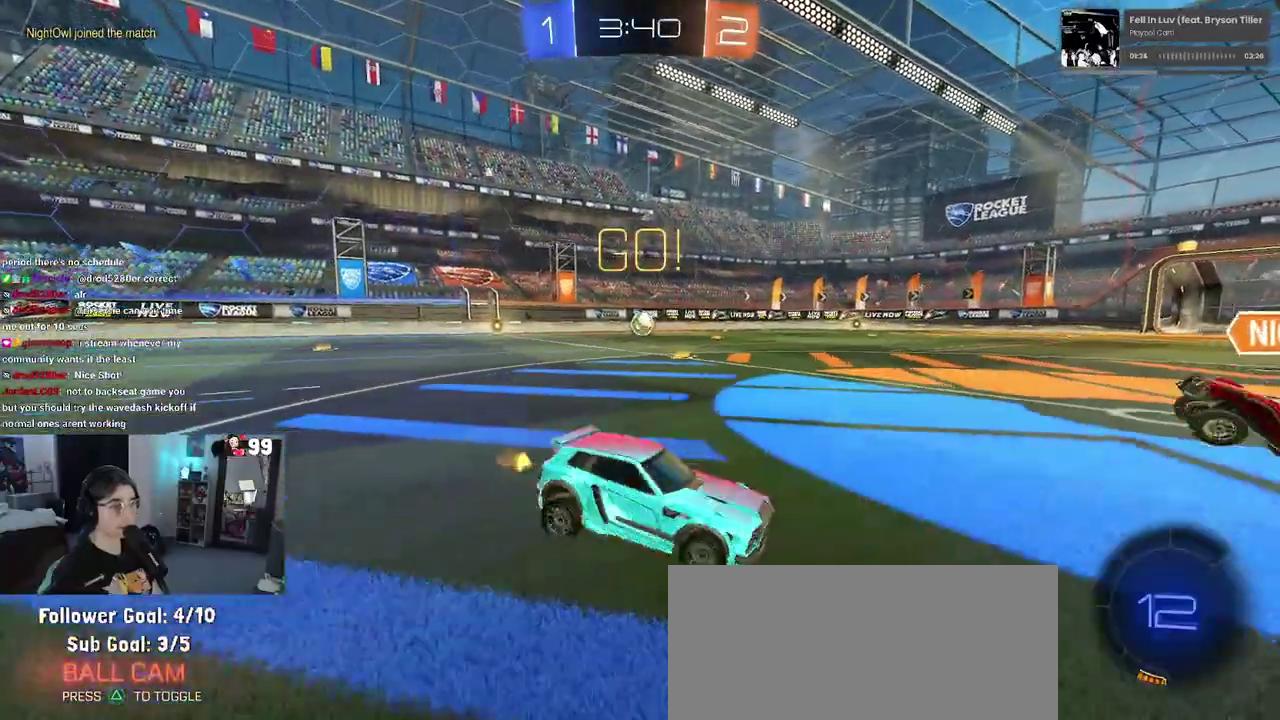
{"buttons": ["L2"], "left_stick": "left", "right_stick": "center", "events": [[250, "left_stick", "left"]]}
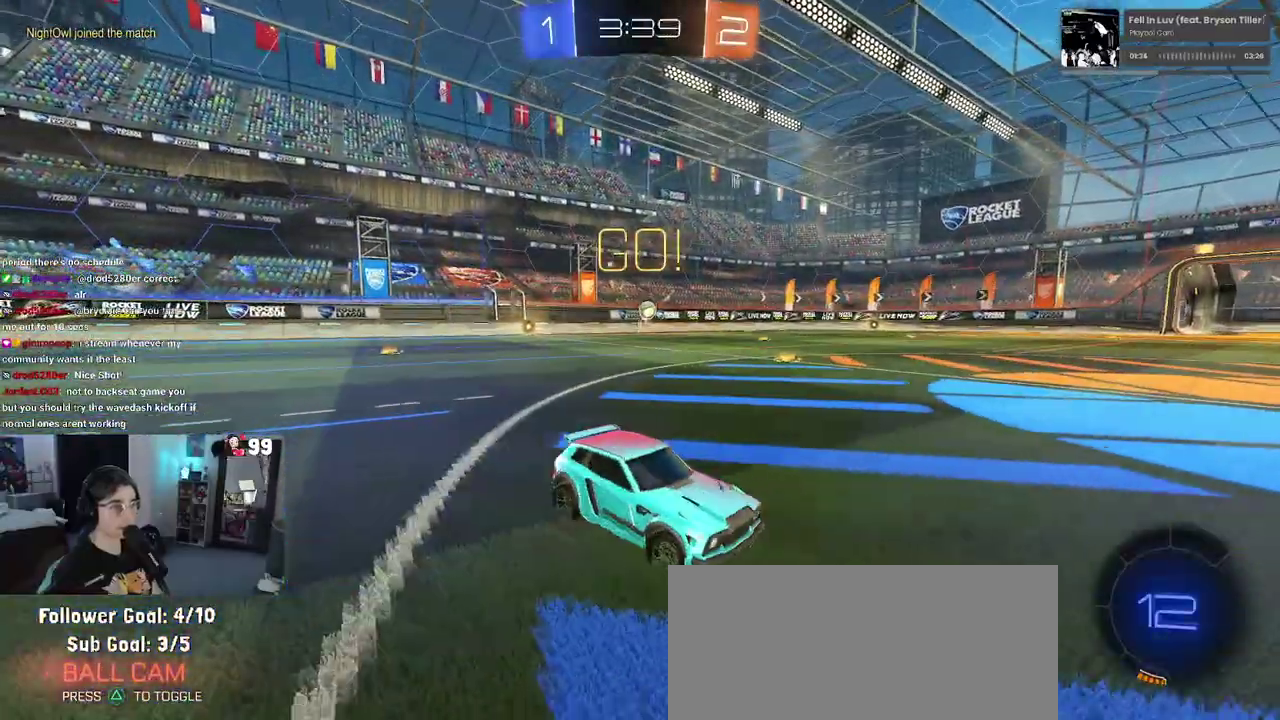
{"buttons": ["CROSS", "L2", "R2"], "left_stick": "down", "right_stick": "center", "events": [[83, "left_stick", "center"], [217, "CROSS", "down"], [233, "left_stick", "down"], [300, "CROSS", "up"], [350, "CROSS", "down"], [467, "R2", "down"]]}
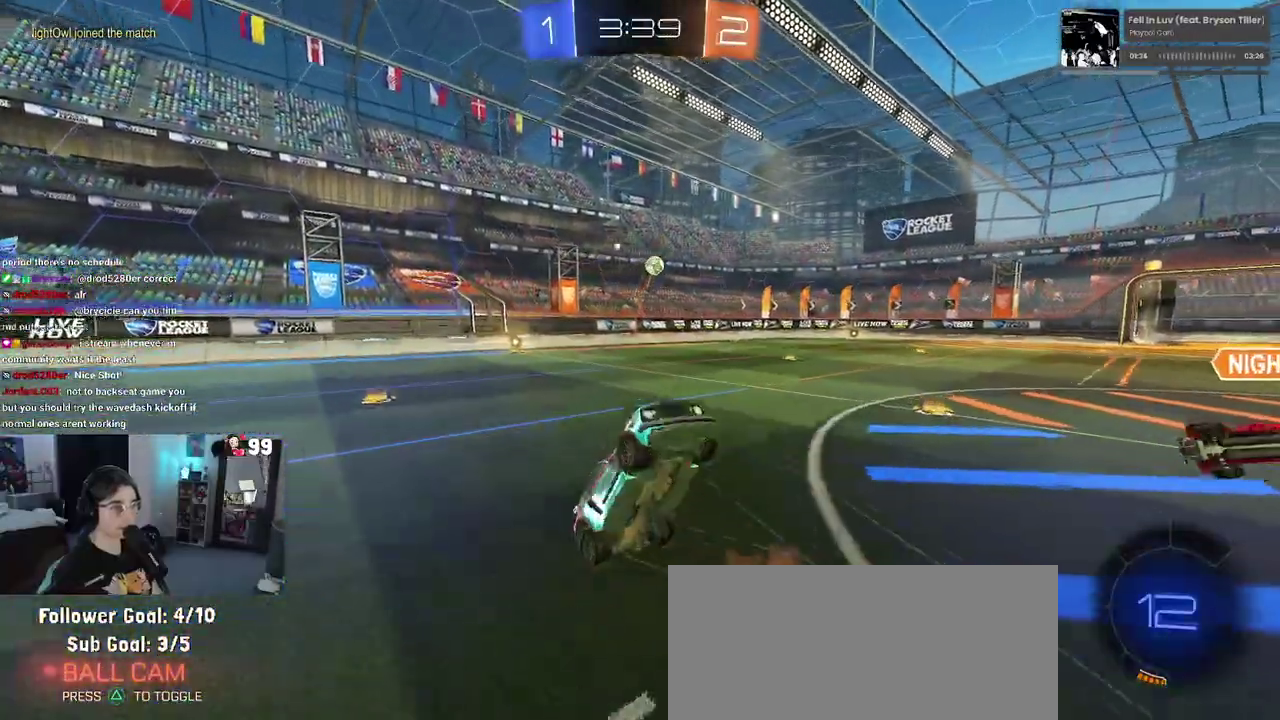
{"buttons": ["L2", "R2"], "left_stick": "up-left", "right_stick": "center", "events": [[17, "CROSS", "up"], [83, "left_stick", "center"], [200, "left_stick", "up"], [500, "left_stick", "up-left"]]}
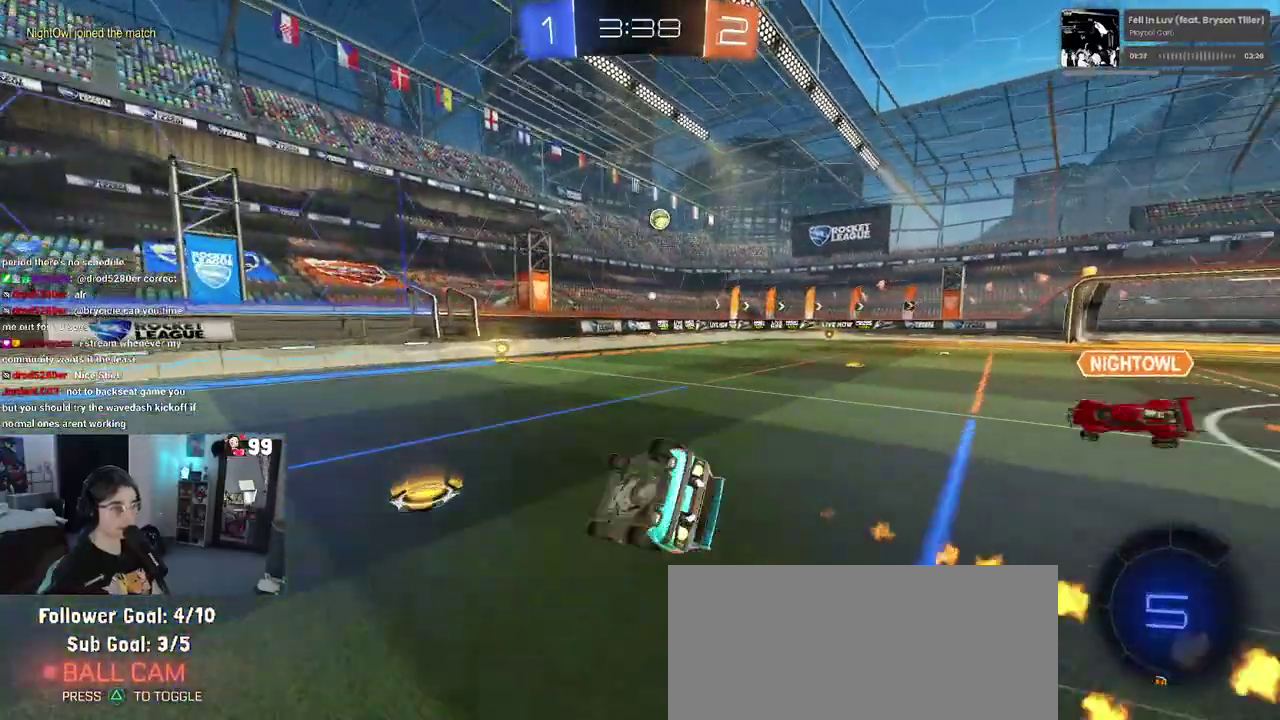
{"buttons": ["R2"], "left_stick": "right", "right_stick": "center", "events": [[200, "L2", "up"], [233, "left_stick", "center"], [300, "left_stick", "right"]]}
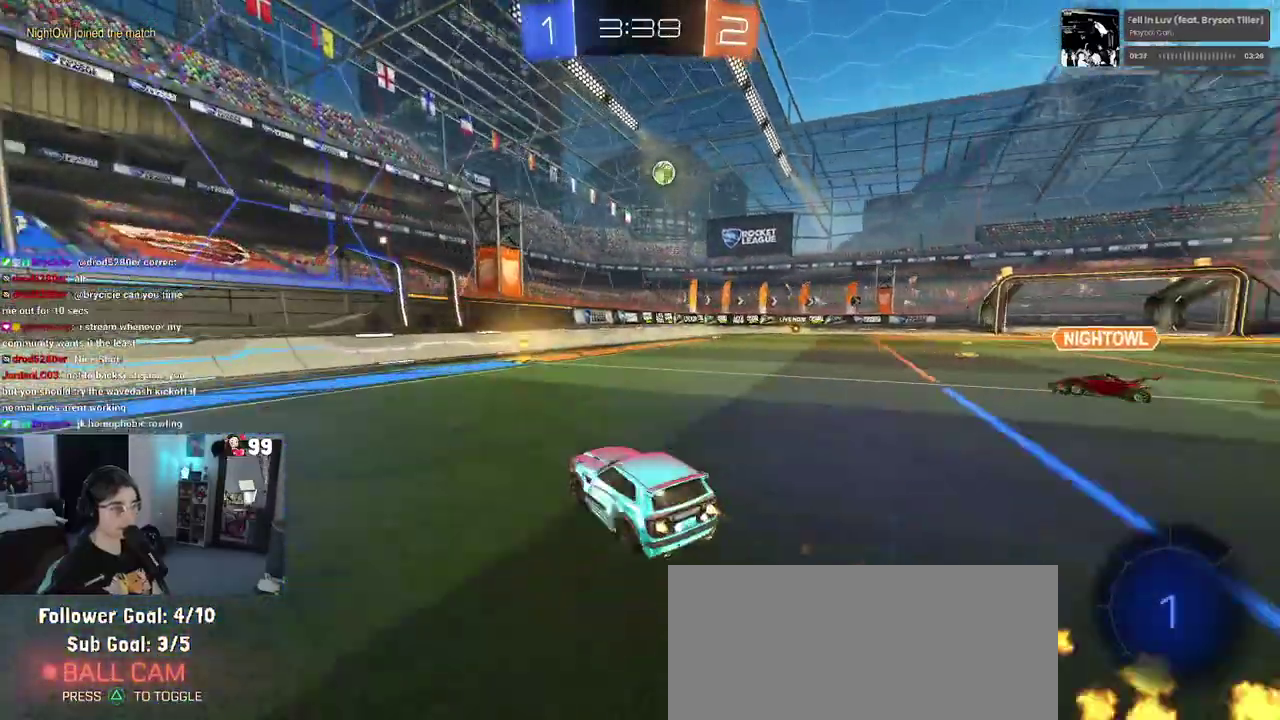
{"buttons": ["R2"], "left_stick": "right", "right_stick": "center", "events": [[200, "left_stick", "left"], [317, "left_stick", "center"], [383, "left_stick", "right"]]}
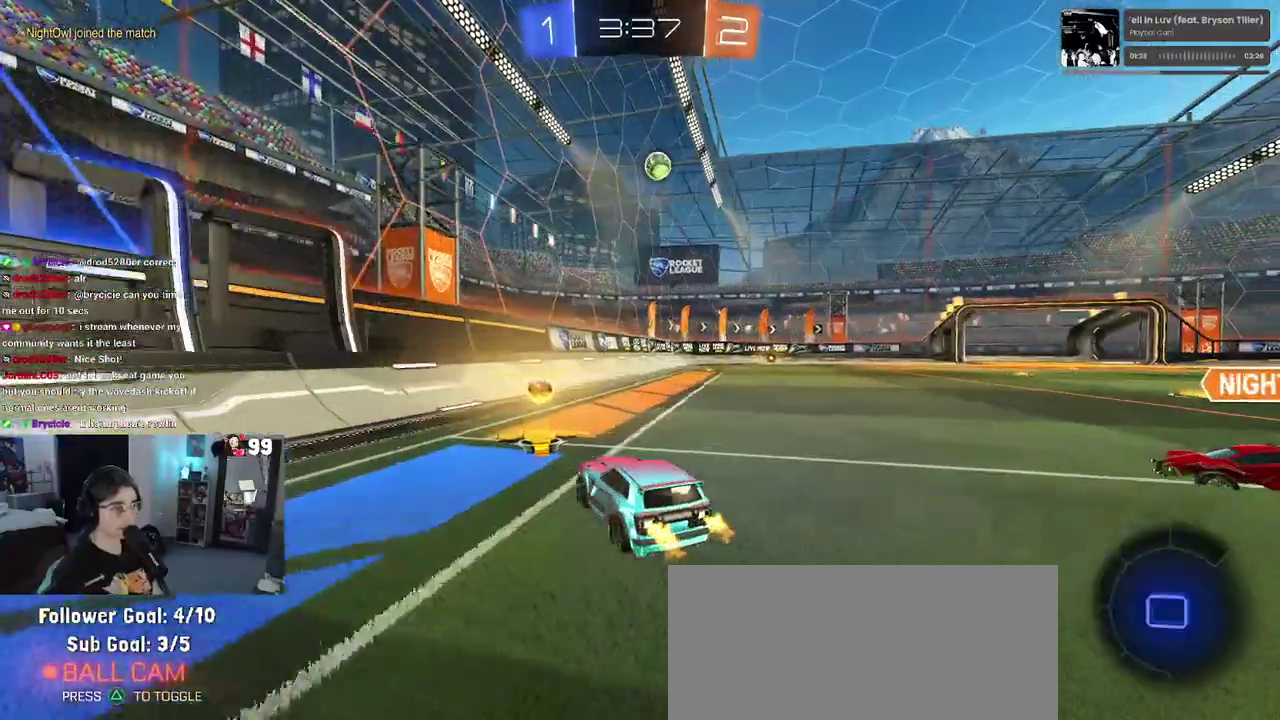
{"buttons": ["R2"], "left_stick": "center", "right_stick": "center", "events": [[50, "left_stick", "up-right"], [133, "left_stick", "center"]]}
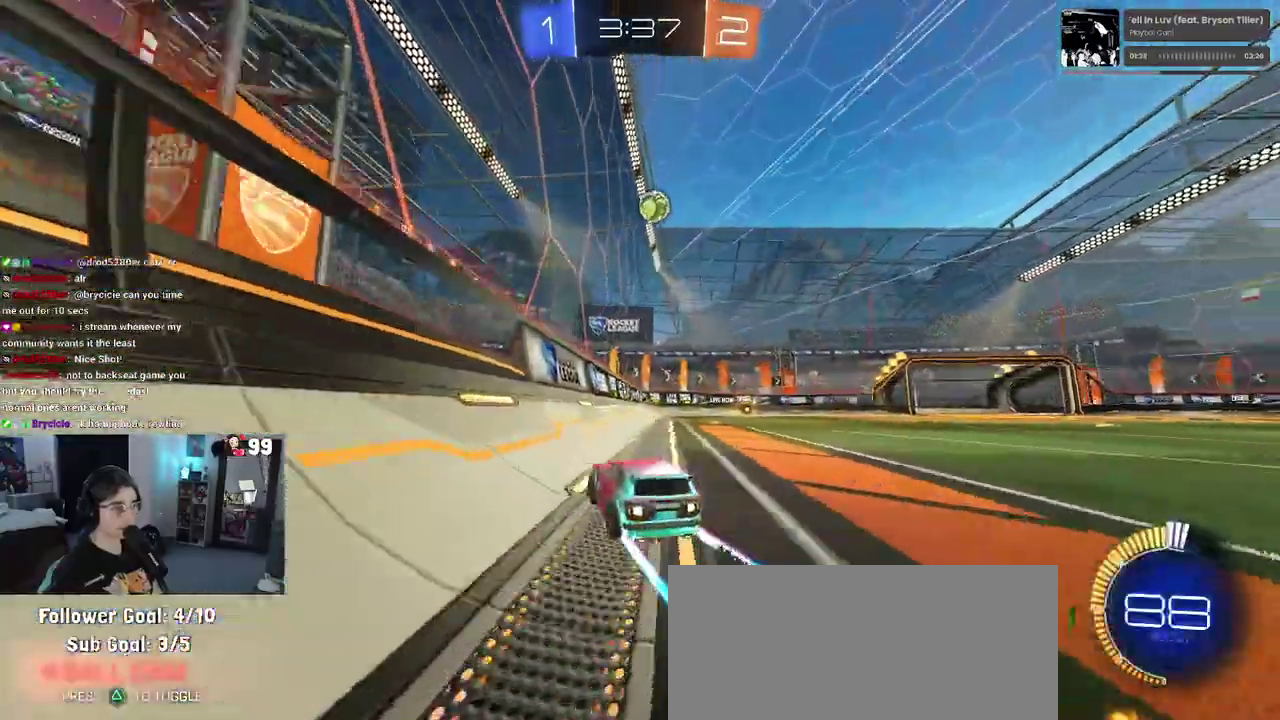
{"buttons": ["TRIANGLE", "R2"], "left_stick": "right", "right_stick": "center", "events": [[200, "left_stick", "right"], [450, "TRIANGLE", "down"]]}
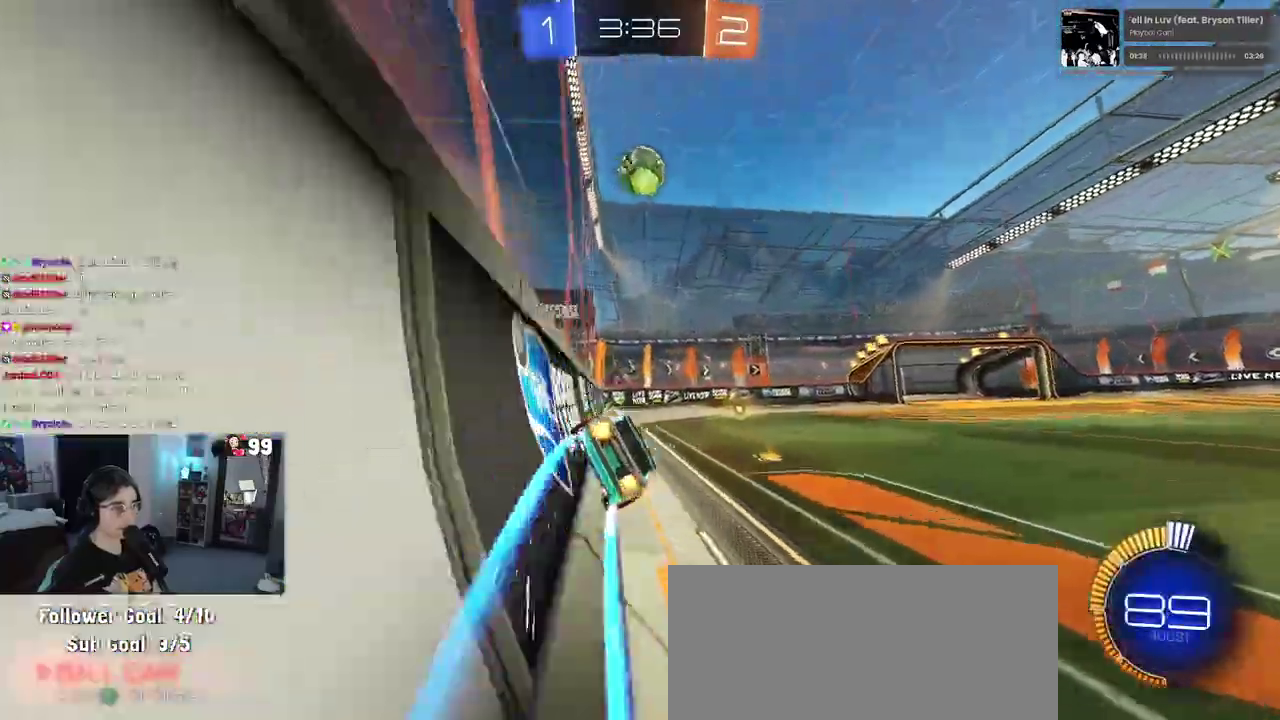
{"buttons": ["R2"], "left_stick": "up-left", "right_stick": "center", "events": [[33, "TRIANGLE", "up"], [300, "left_stick", "center"], [467, "left_stick", "up-left"]]}
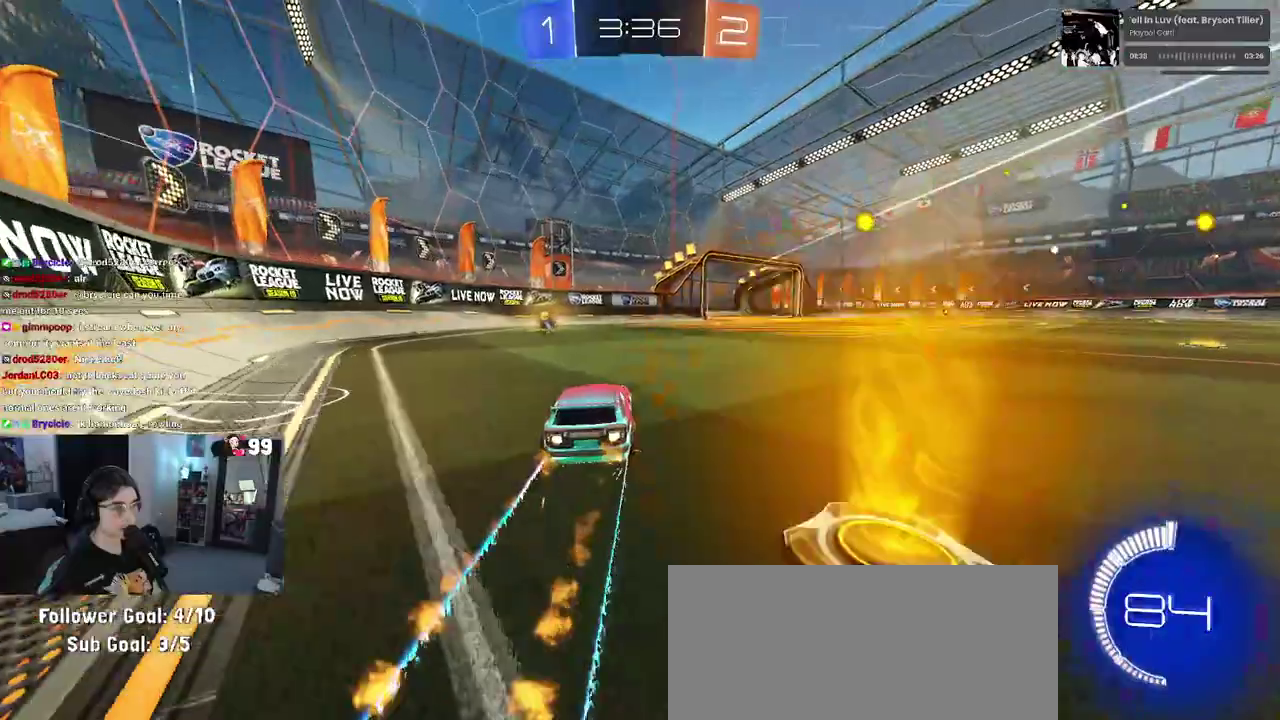
{"buttons": ["L2"], "left_stick": "up-left", "right_stick": "center", "events": [[67, "left_stick", "left"], [150, "left_stick", "center"], [200, "TRIANGLE", "down"], [317, "TRIANGLE", "up"], [350, "left_stick", "left"], [383, "L2", "down"], [417, "R2", "up"], [467, "left_stick", "up-left"]]}
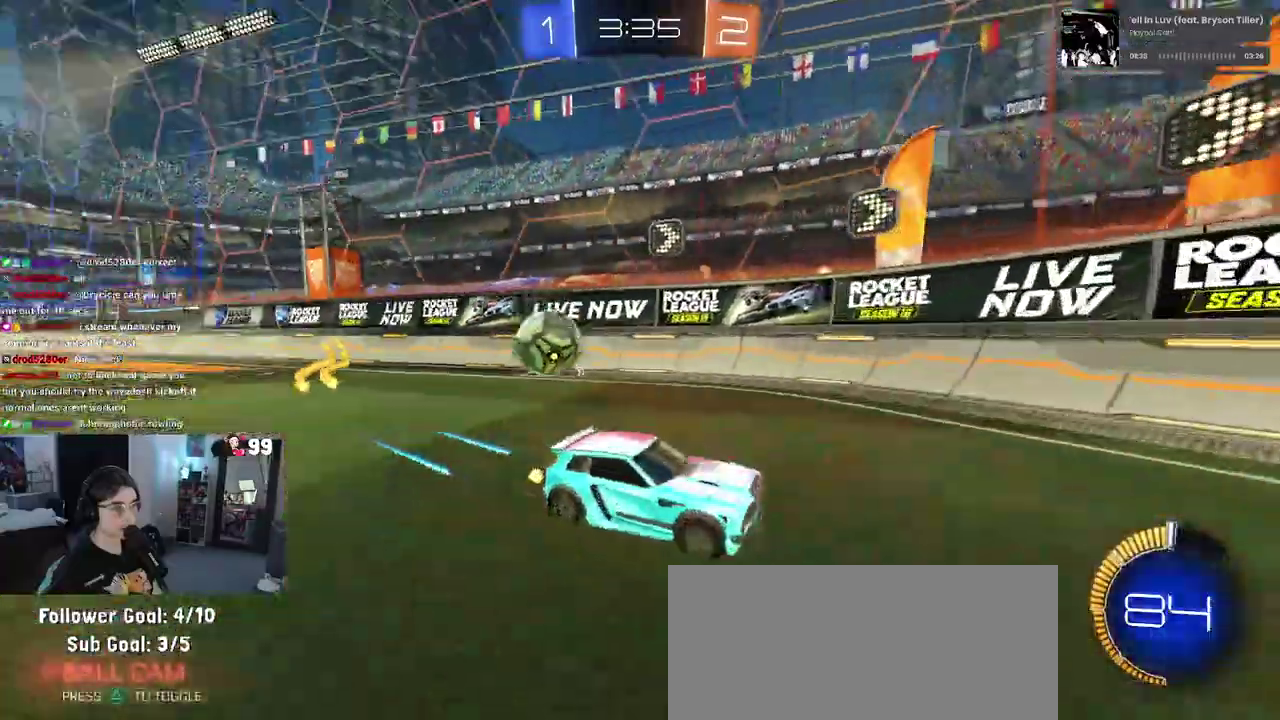
{"buttons": ["R2"], "left_stick": "up-left", "right_stick": "center", "events": [[183, "R2", "down"], [333, "L2", "up"]]}
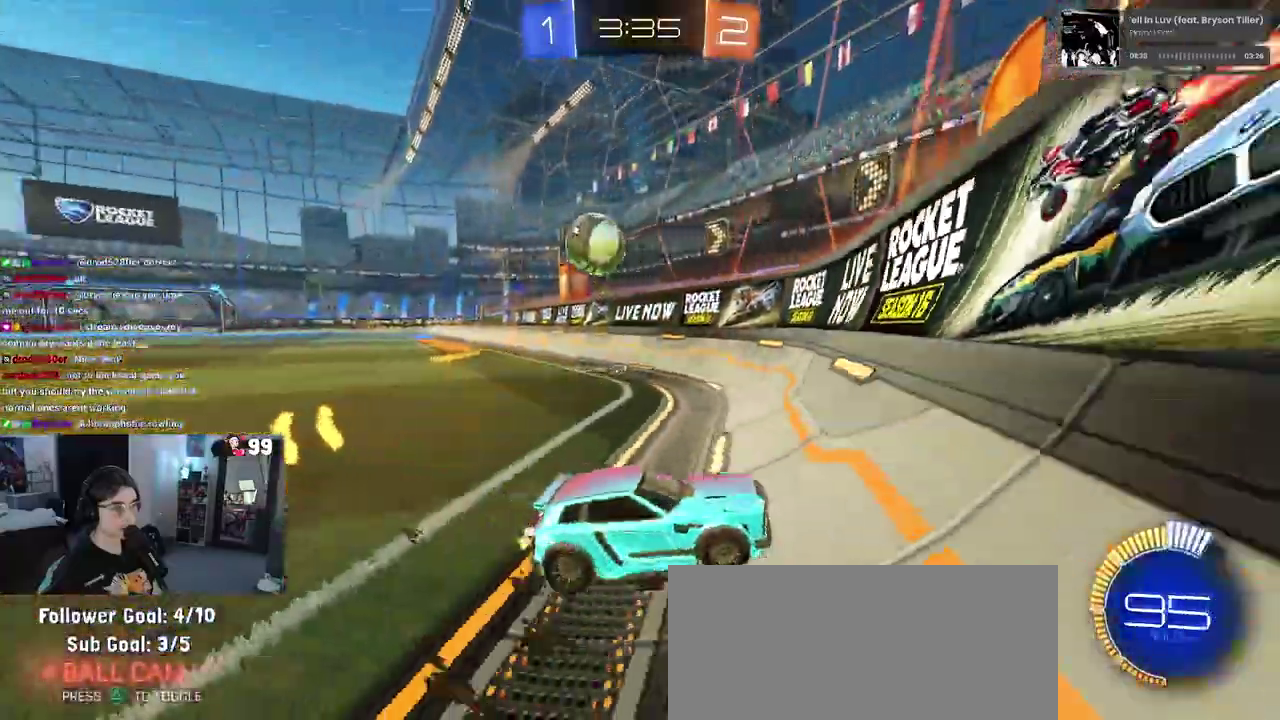
{"buttons": ["SQUARE", "R2"], "left_stick": "left", "right_stick": "center", "events": [[17, "R2", "up"], [50, "left_stick", "left"], [133, "R2", "down"], [183, "SQUARE", "down"]]}
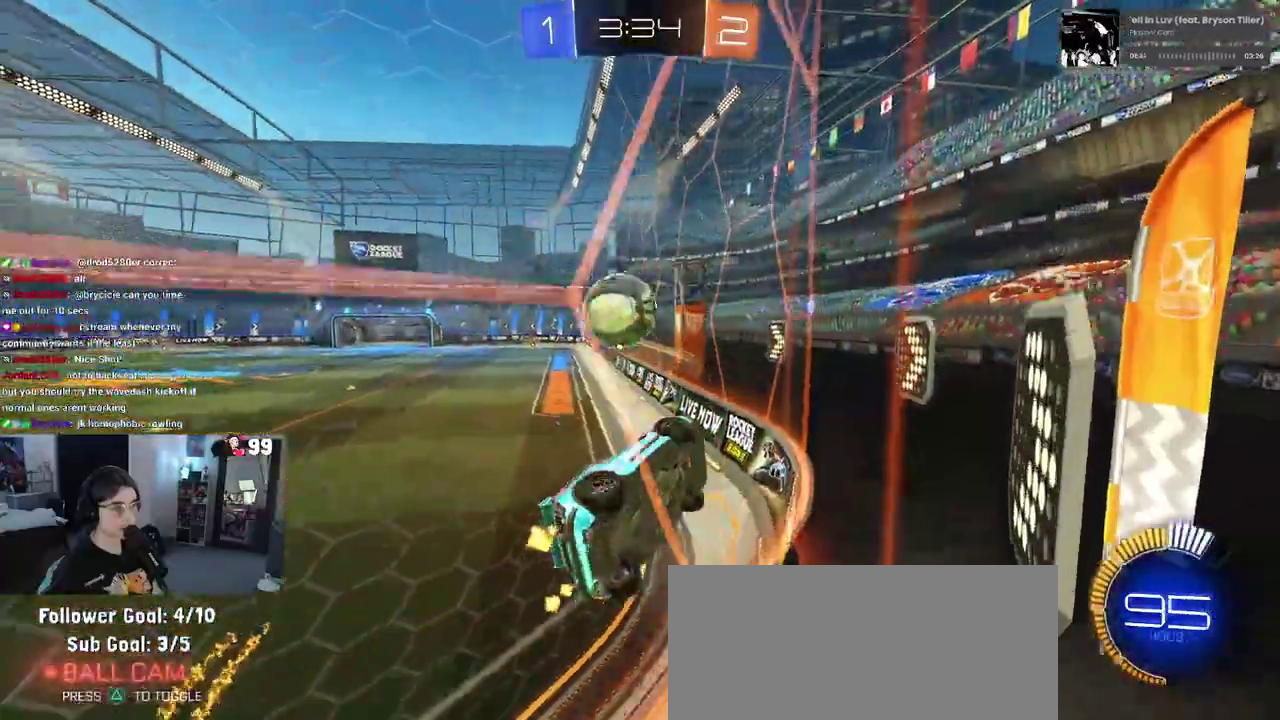
{"buttons": ["R2"], "left_stick": "center", "right_stick": "center", "events": [[200, "SQUARE", "up"], [500, "left_stick", "center"]]}
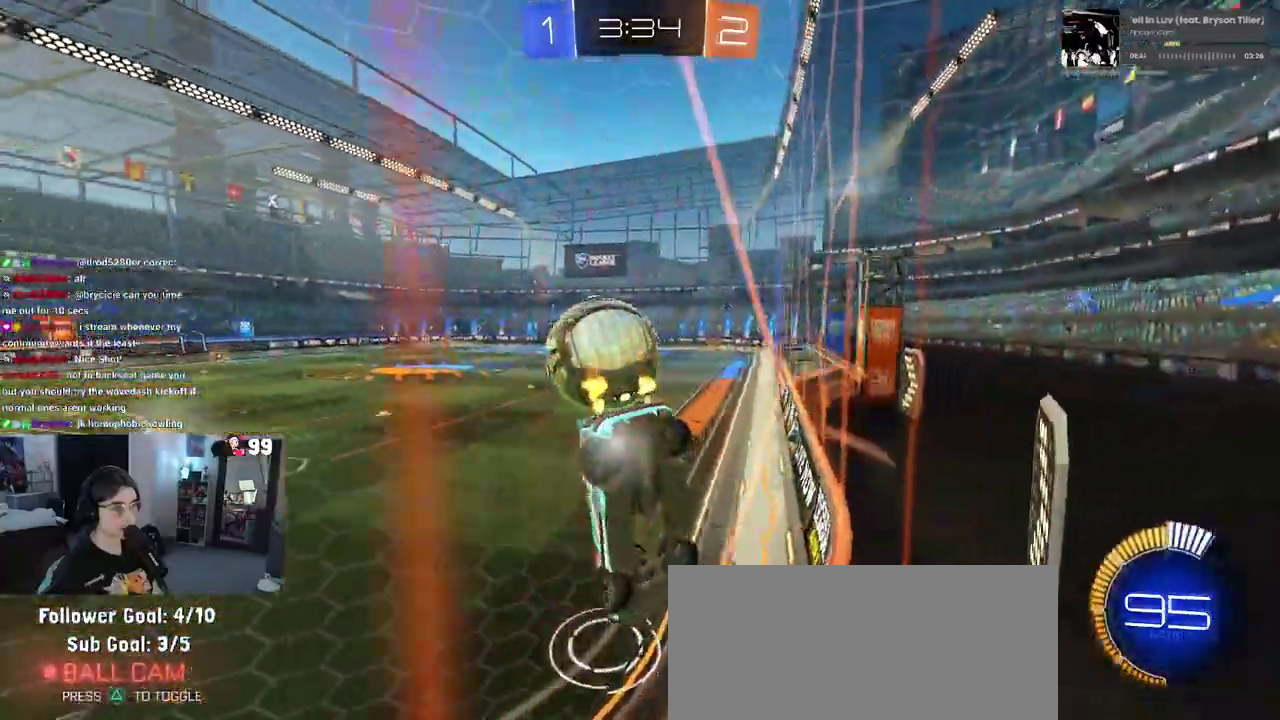
{"buttons": ["R2"], "left_stick": "center", "right_stick": "center", "events": [[83, "L2", "down"], [83, "R2", "up"], [183, "R2", "down"], [217, "left_stick", "right"], [233, "L2", "up"], [400, "left_stick", "center"]]}
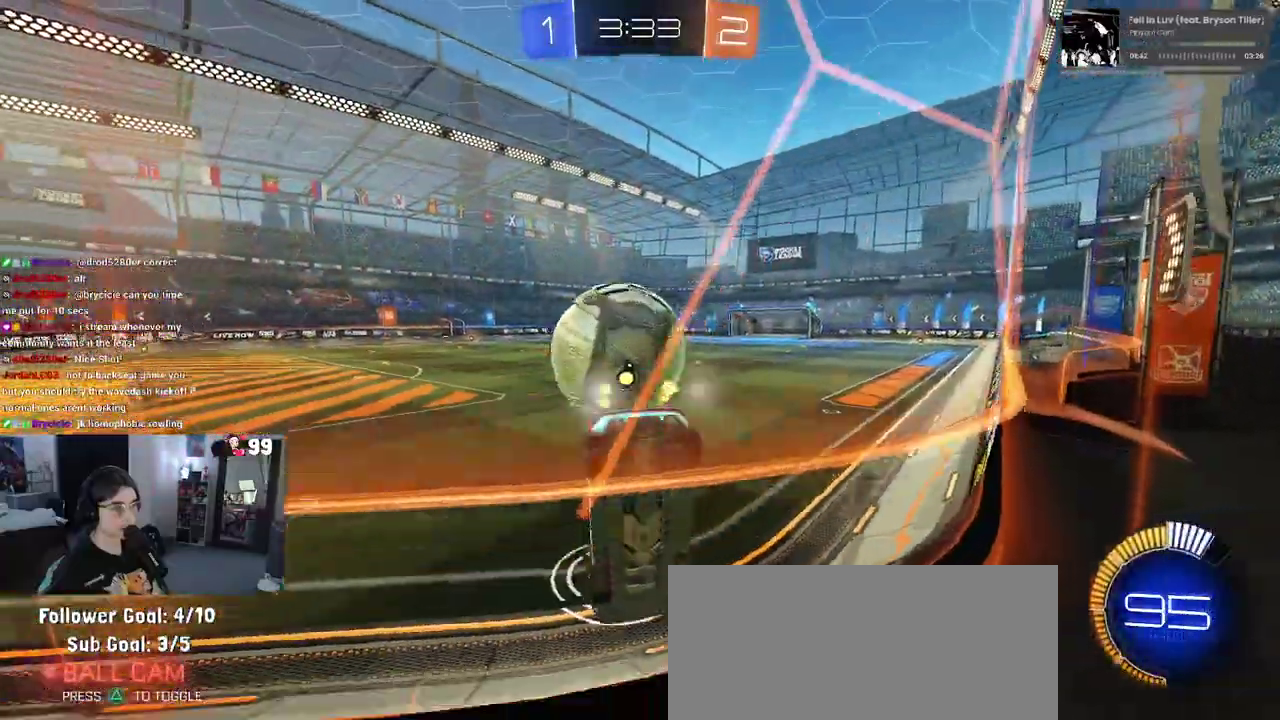
{"buttons": ["R2"], "left_stick": "center", "right_stick": "center", "events": [[233, "left_stick", "up-left"], [283, "TRIANGLE", "down"], [350, "left_stick", "center"], [400, "TRIANGLE", "up"]]}
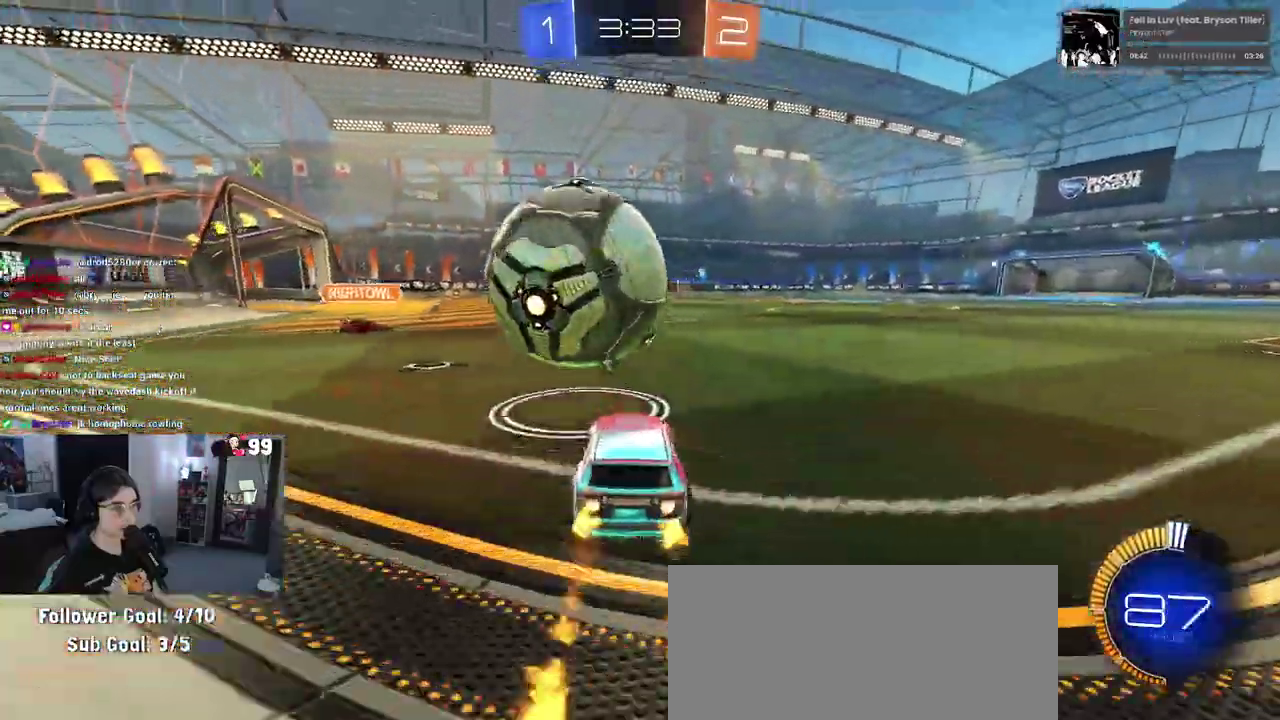
{"buttons": ["R2"], "left_stick": "up-left", "right_stick": "center", "events": [[67, "left_stick", "up-left"], [150, "left_stick", "center"], [250, "R2", "up"], [250, "left_stick", "right"], [333, "R2", "down"], [367, "left_stick", "center"], [433, "left_stick", "up-left"]]}
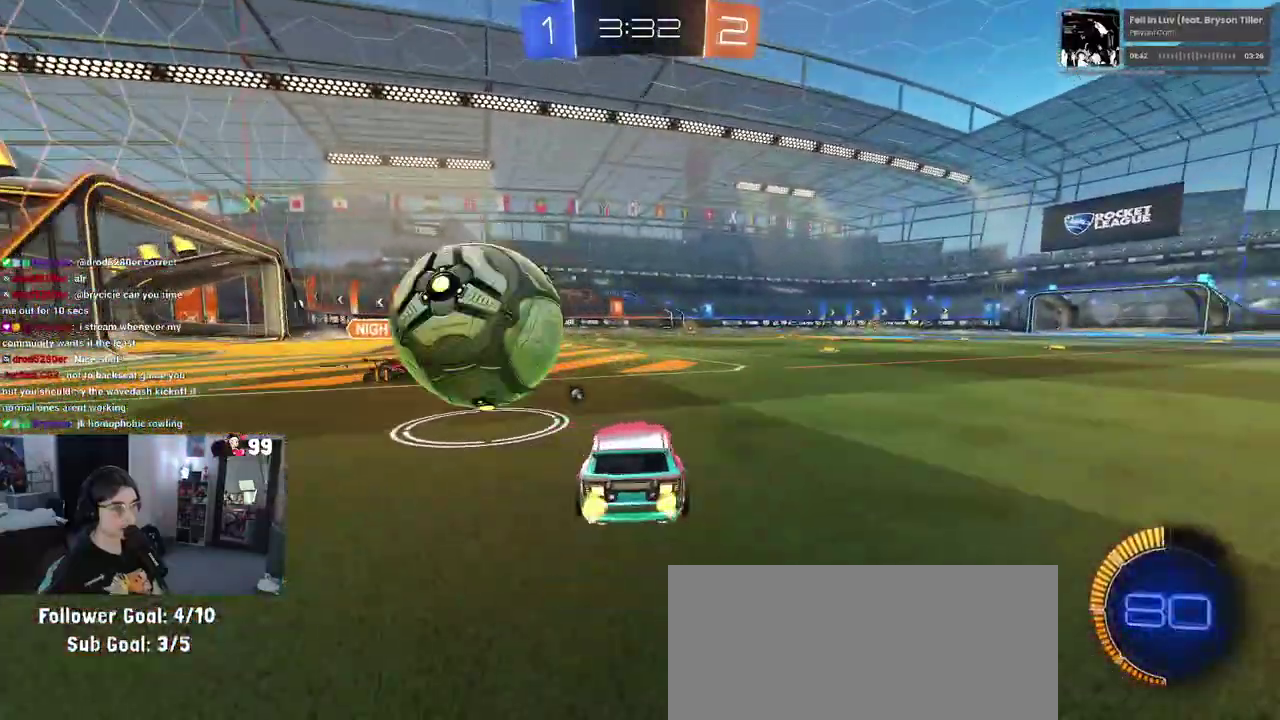
{"buttons": ["R2"], "left_stick": "center", "right_stick": "center", "events": [[33, "left_stick", "center"], [233, "R2", "up"], [283, "L2", "down"], [283, "left_stick", "up-left"], [367, "left_stick", "center"], [383, "R2", "down"], [400, "L2", "up"]]}
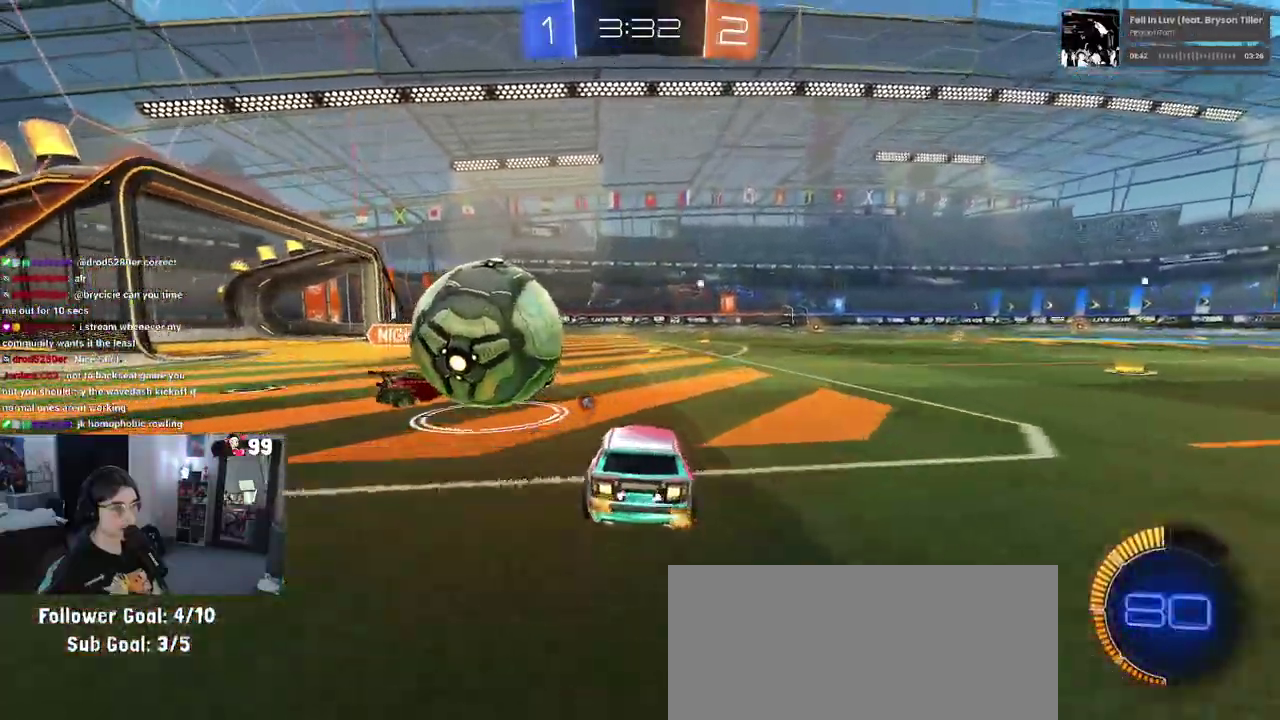
{"buttons": ["R2"], "left_stick": "right", "right_stick": "center", "events": [[383, "left_stick", "right"]]}